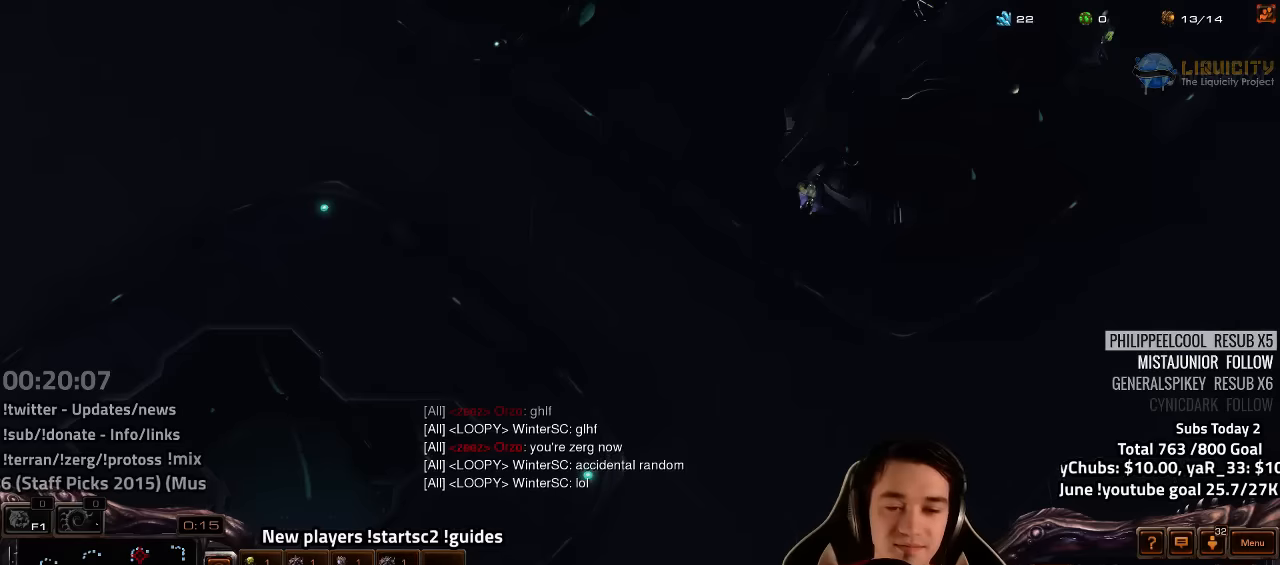
Gameplay with keyboard; each line is a JSON object with the keys held at the frame after it. "events" lists presses ("down") and releases ("up") of "1", "2", "3", "4", "5", "6", "7", "a", "alt", "b", "backslash", "c", "caps_lock", "ctrl", "d", "e", "escape", "f", "f1", "f2", "f3", "f4", "f5", "f6", "f7", "f8", "g", "h", "n", "q", "r", "s", "shift", "space", "super", "t", "tab", "tilde", "v", "w", "x", "y" and "z" between this image and that frame as [ms after this image, input, new state], when the widget could be followed in between. No other keys are recorded. Mouse input is not recorded.
{"keys": ["1"], "events": [[50, "4", "up"], [134, "4", "down"], [184, "4", "up"], [217, "1", "down"], [284, "4", "down"], [317, "4", "up"], [334, "1", "up"], [384, "4", "down"], [467, "1", "down"], [467, "4", "up"]]}
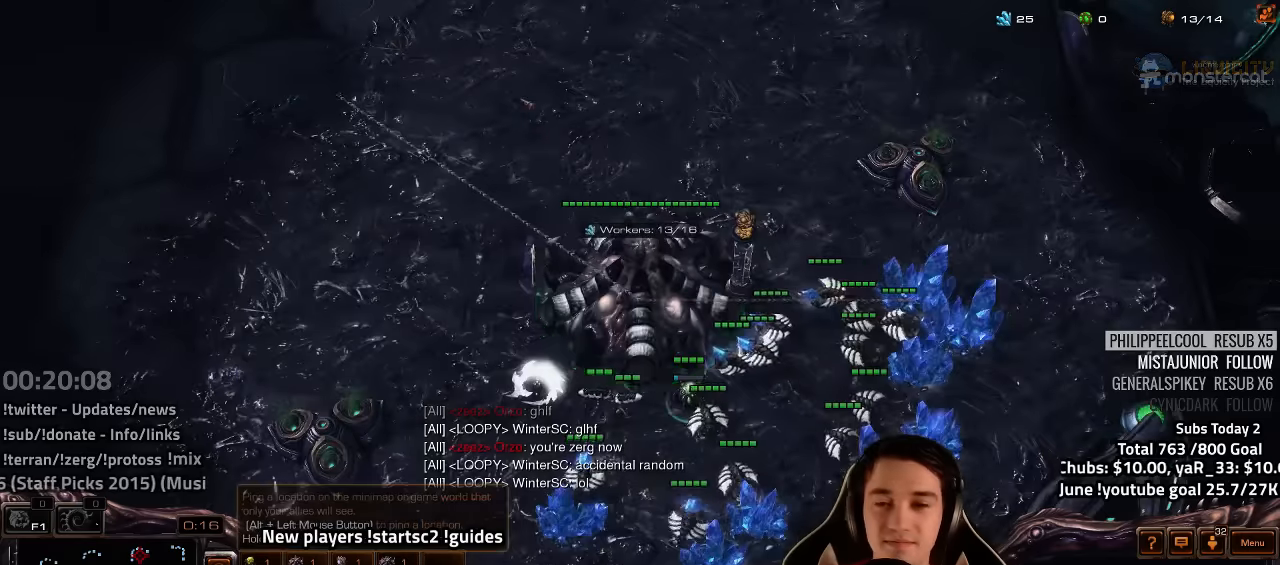
{"keys": [], "events": [[34, "4", "down"], [50, "1", "up"], [84, "4", "up"], [200, "y", "down"], [284, "y", "up"], [400, "4", "down"], [434, "4", "up"]]}
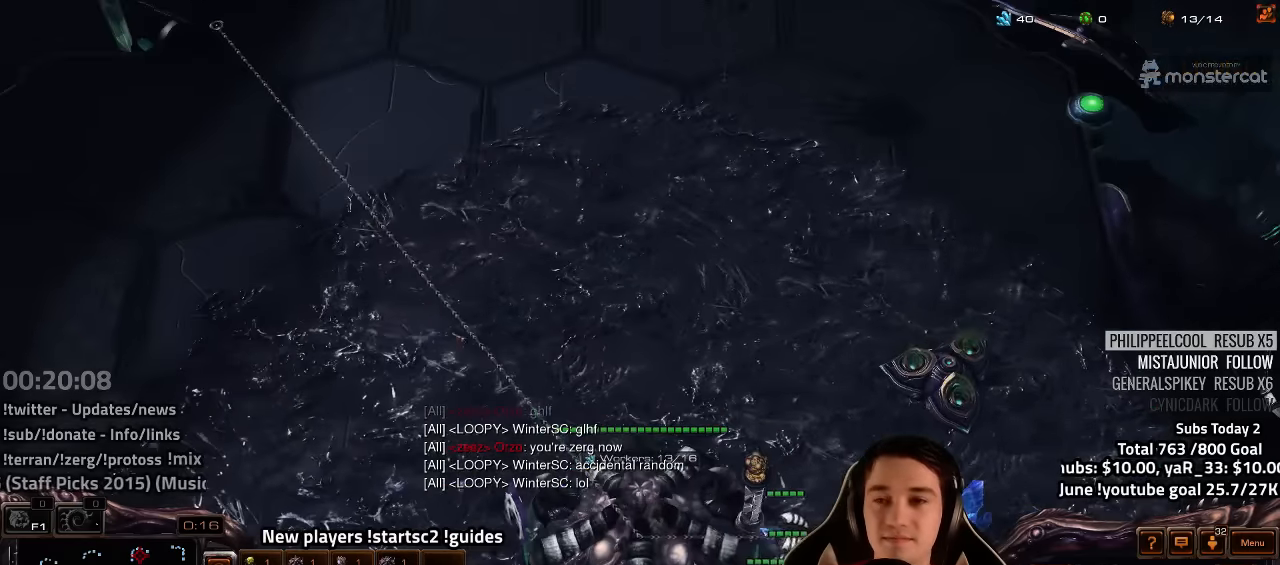
{"keys": [], "events": [[34, "4", "down"], [84, "4", "up"], [217, "s", "down"], [300, "d", "down"], [300, "s", "up"], [367, "d", "up"]]}
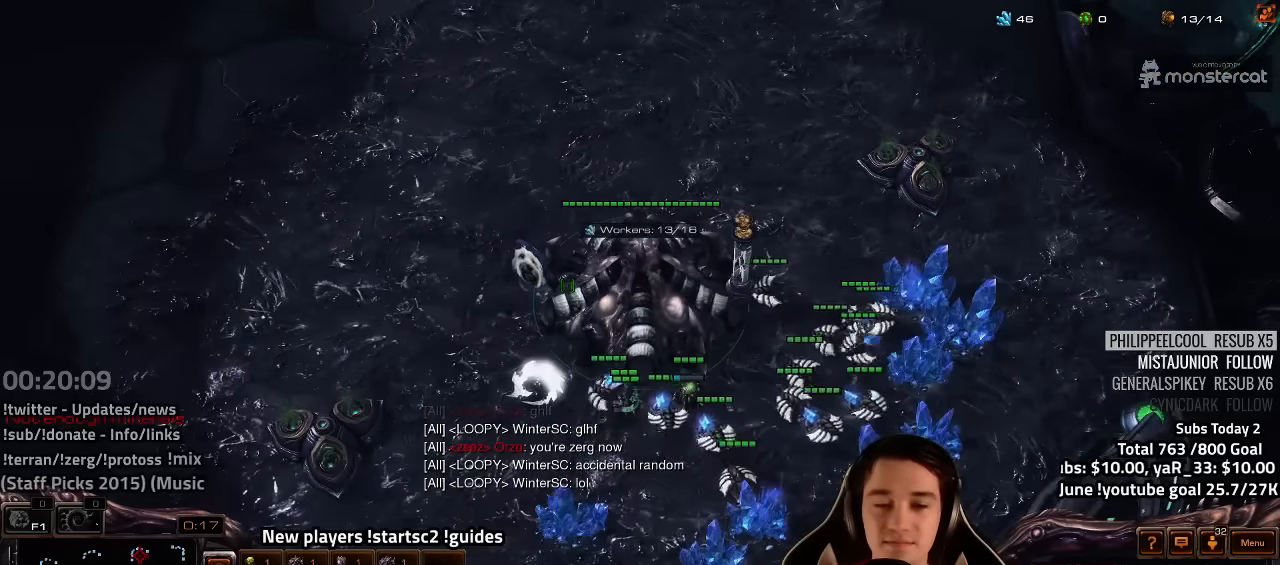
{"keys": ["4"], "events": [[67, "4", "down"], [134, "4", "up"], [200, "4", "down"], [250, "4", "up"], [300, "1", "down"], [350, "4", "down"], [384, "4", "up"], [417, "1", "up"], [484, "4", "down"]]}
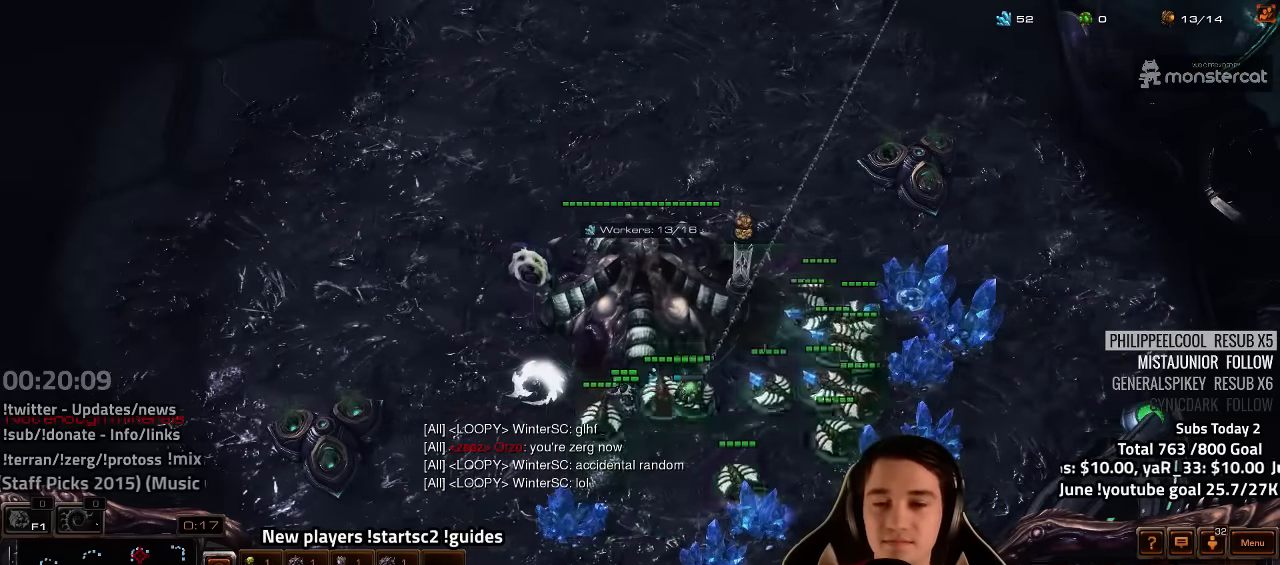
{"keys": [], "events": [[34, "4", "up"], [50, "1", "down"], [117, "4", "down"], [167, "1", "up"], [167, "4", "up"], [250, "4", "down"], [284, "4", "up"], [367, "1", "down"], [400, "3", "down"], [400, "4", "down"], [417, "3", "up"], [434, "4", "up"], [450, "1", "up"]]}
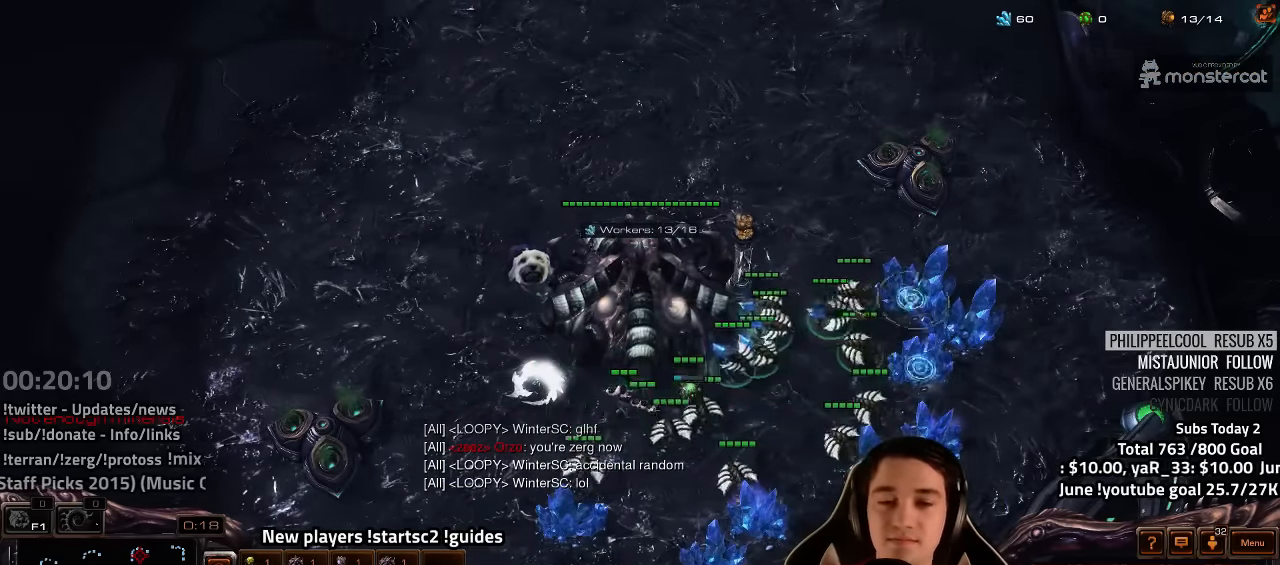
{"keys": ["1"], "events": [[34, "4", "down"], [100, "4", "up"], [150, "1", "down"], [167, "4", "down"], [217, "4", "up"], [267, "1", "up"], [317, "4", "down"], [367, "4", "up"], [417, "1", "down"]]}
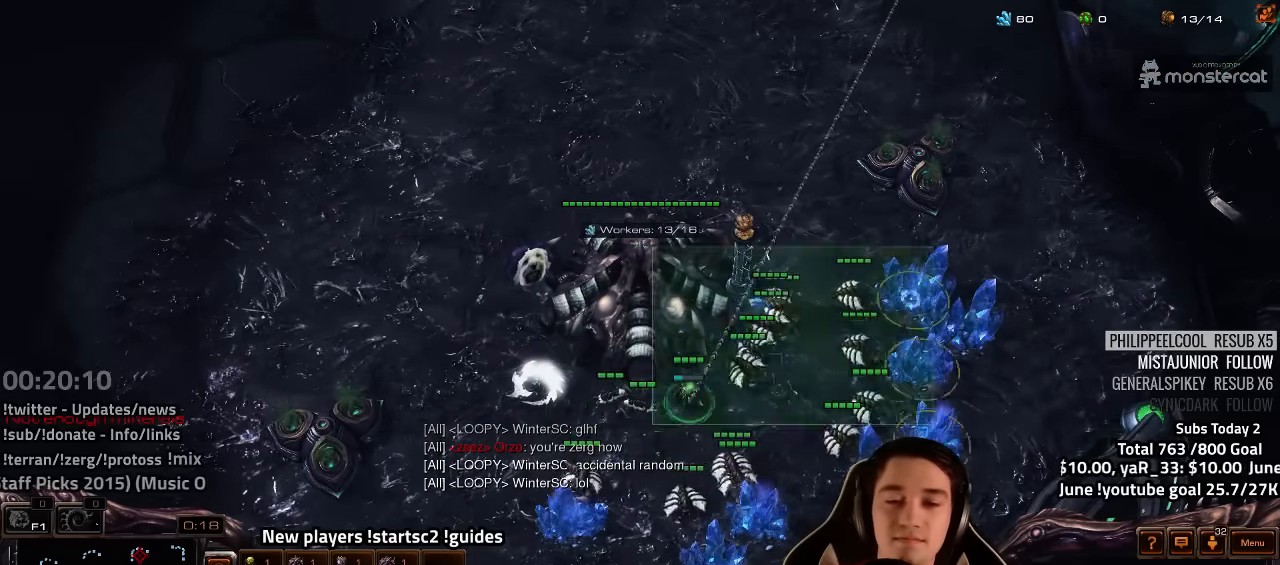
{"keys": ["1"], "events": [[17, "1", "up"], [250, "4", "down"], [300, "4", "up"], [367, "4", "down"], [450, "4", "up"], [500, "1", "down"]]}
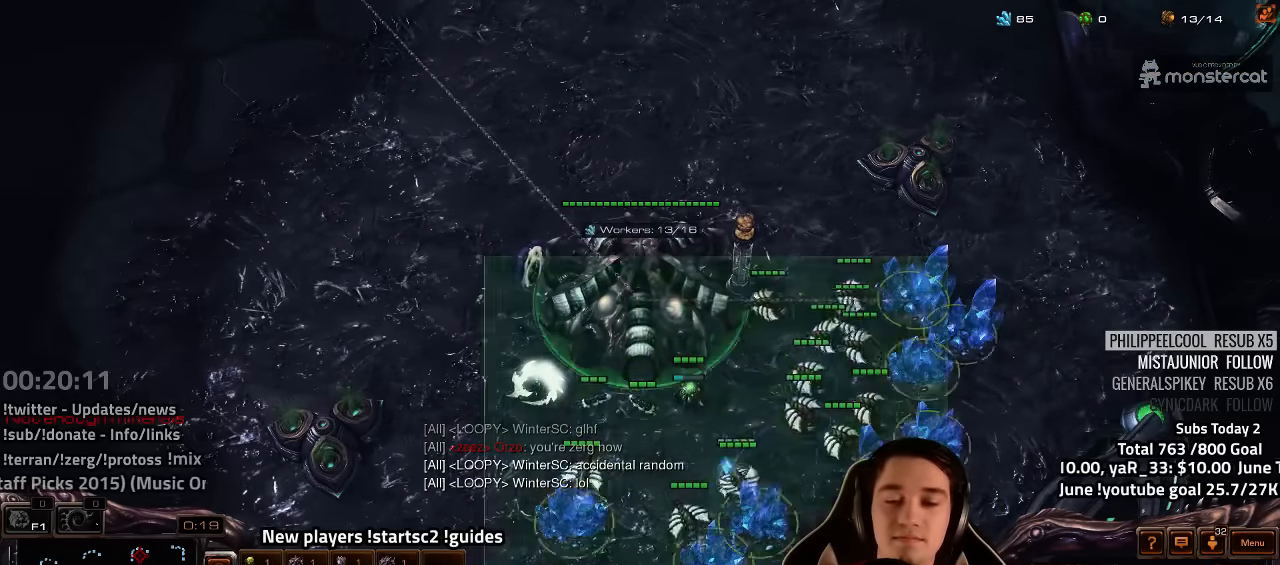
{"keys": [], "events": [[17, "4", "down"], [84, "1", "up"], [84, "4", "up"], [150, "4", "down"], [200, "4", "up"], [234, "1", "down"], [300, "4", "down"], [350, "1", "up"], [367, "4", "up"], [417, "4", "down"], [467, "4", "up"]]}
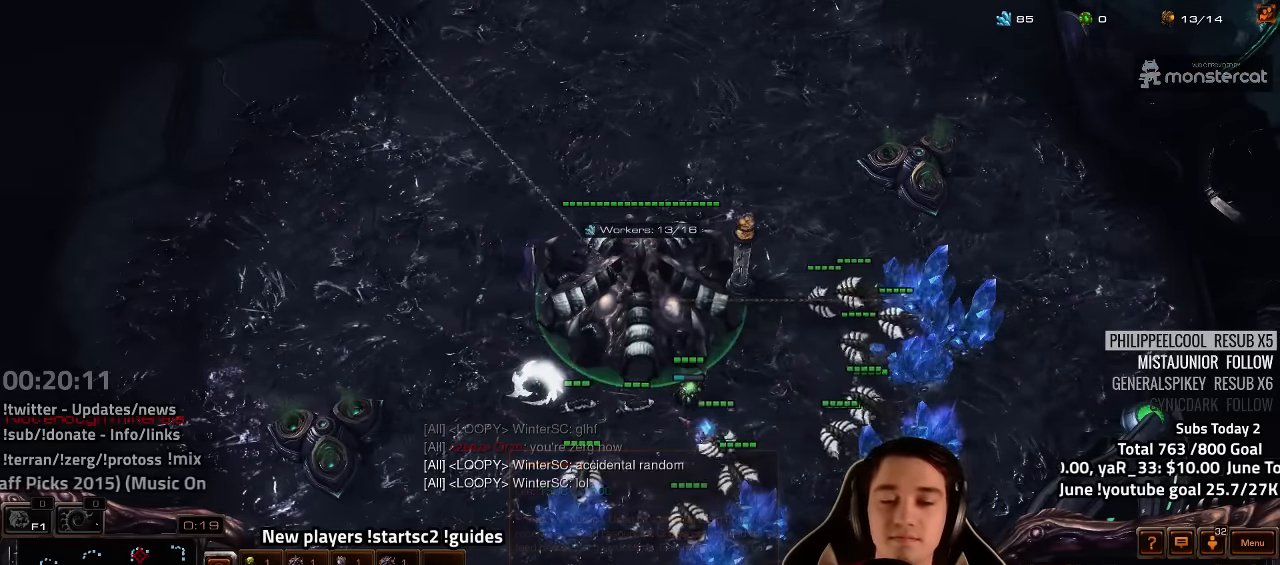
{"keys": [], "events": [[34, "s", "down"], [67, "d", "down"], [117, "s", "up"], [134, "d", "up"], [450, "4", "down"], [500, "4", "up"]]}
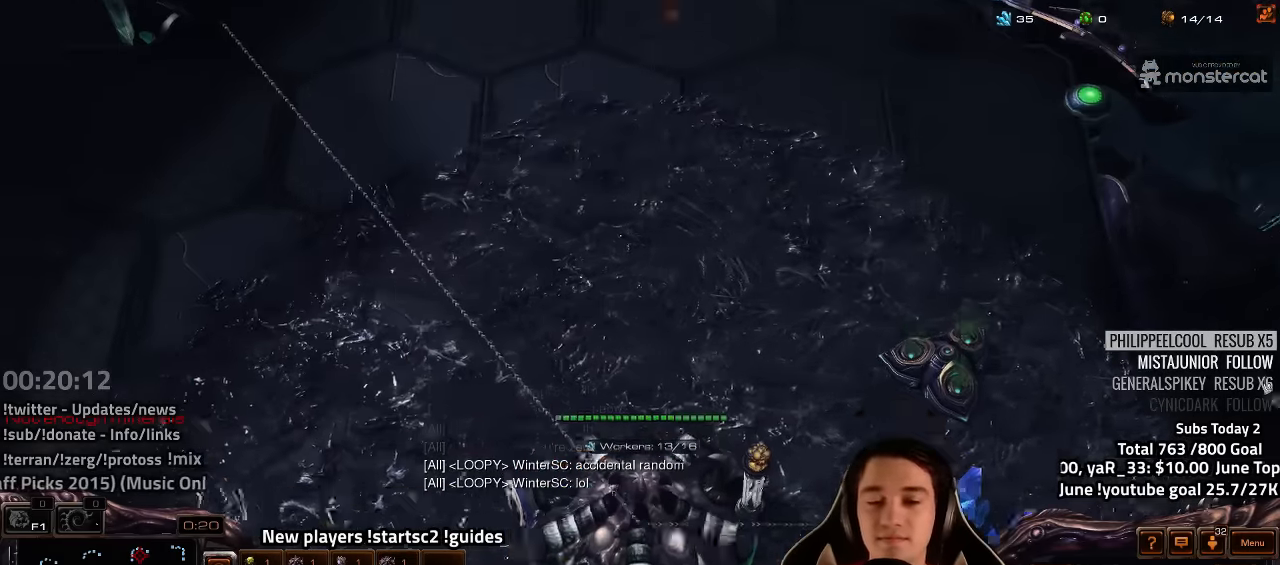
{"keys": [], "events": [[167, "y", "down"], [234, "y", "up"], [367, "4", "down"], [417, "4", "up"]]}
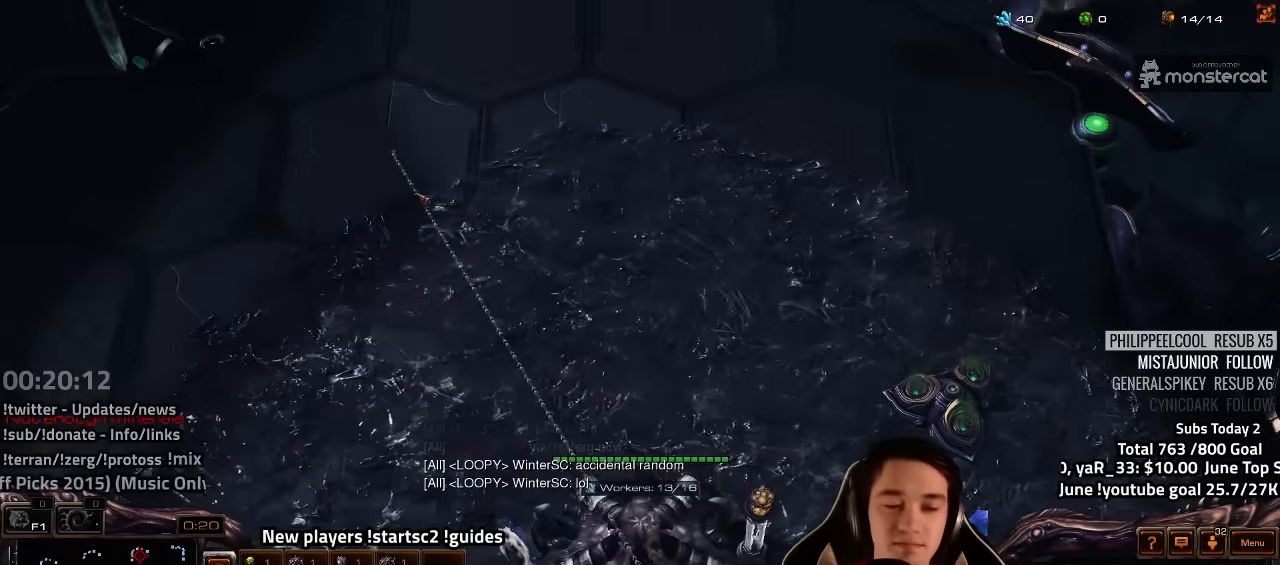
{"keys": ["4"], "events": [[17, "4", "down"], [84, "4", "up"], [117, "1", "down"], [167, "4", "down"], [217, "4", "up"], [250, "1", "up"], [300, "4", "down"], [367, "4", "up"], [384, "1", "down"], [400, "2", "down"], [450, "2", "up"], [450, "4", "down"], [467, "1", "up"]]}
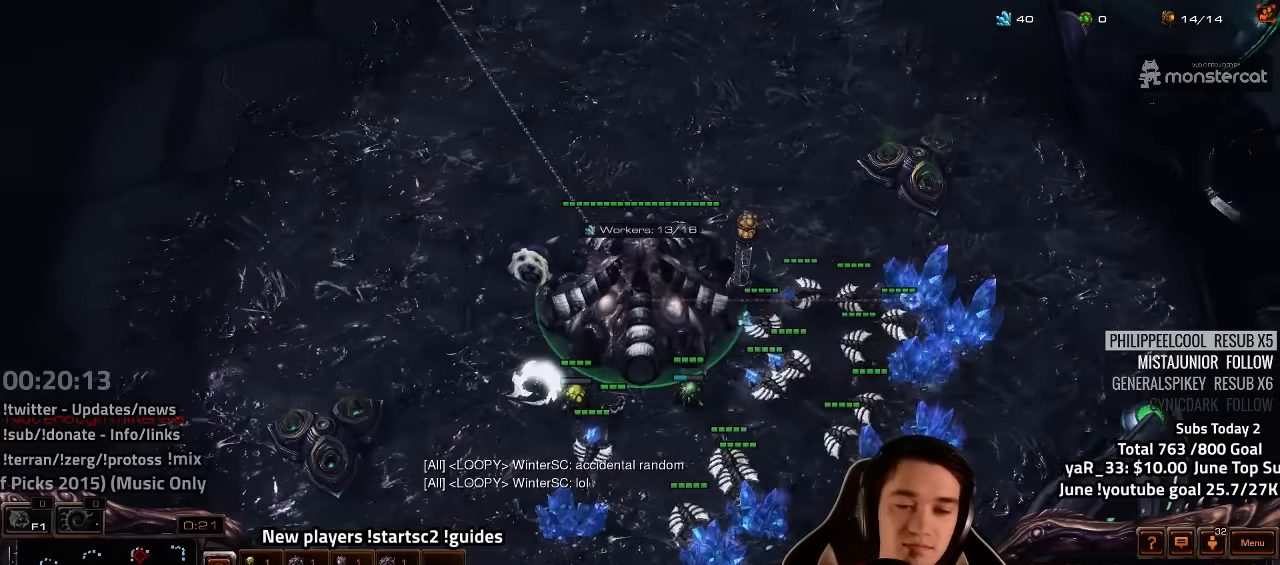
{"keys": [], "events": [[17, "4", "up"], [84, "3", "down"], [150, "3", "up"], [234, "3", "down"], [334, "3", "up"], [384, "3", "down"], [467, "3", "up"]]}
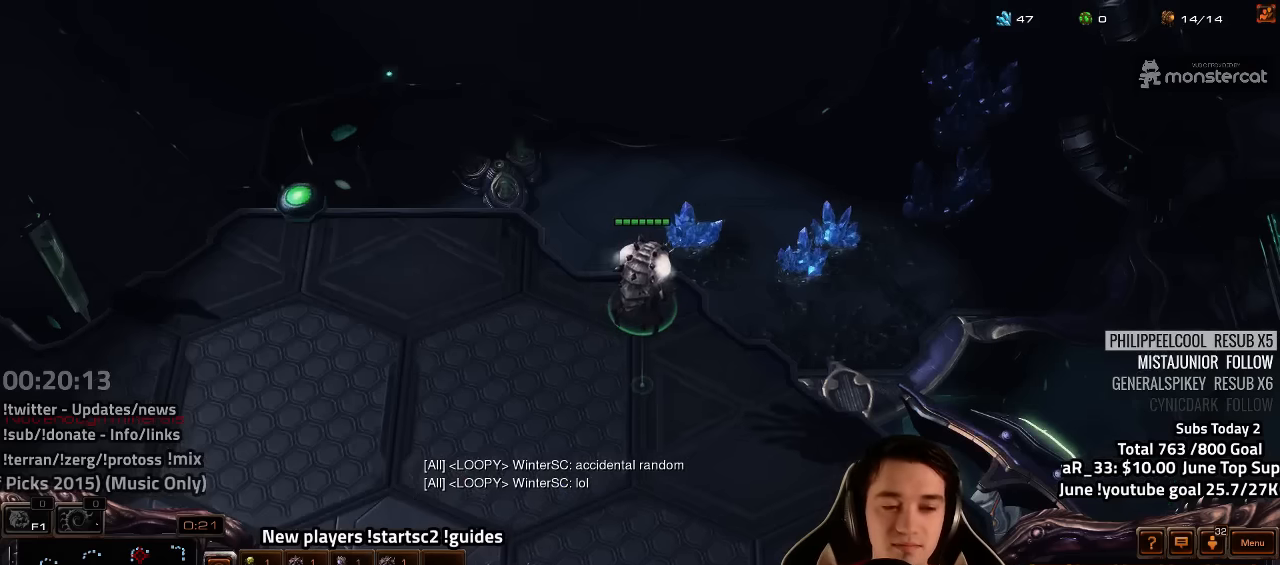
{"keys": ["3", "ctrl"], "events": [[34, "3", "down"], [100, "3", "up"], [450, "ctrl", "down"], [484, "3", "down"]]}
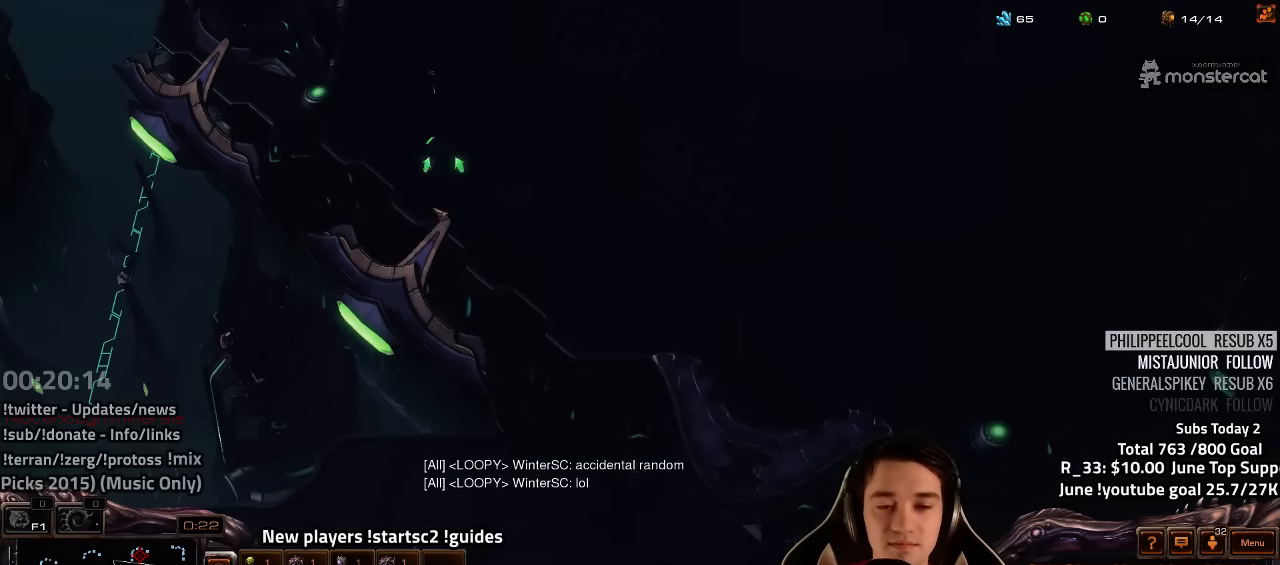
{"keys": [], "events": [[50, "3", "up"], [150, "3", "down"], [234, "3", "up"], [350, "3", "down"], [367, "3", "up"], [417, "ctrl", "up"]]}
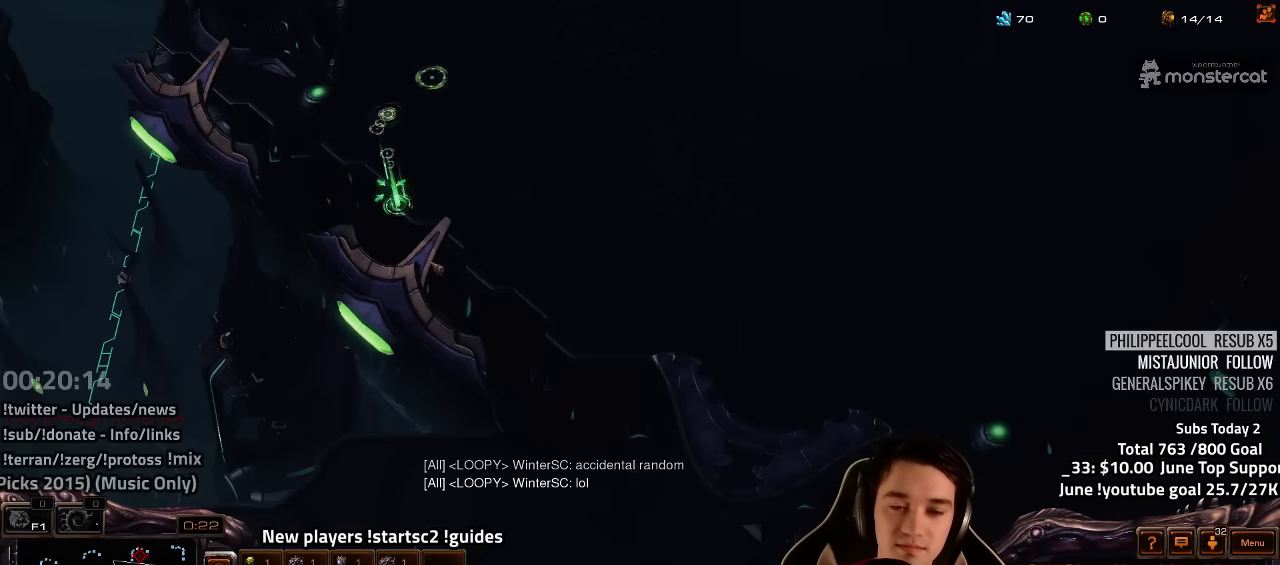
{"keys": ["4"], "events": [[67, "4", "down"], [117, "4", "up"], [200, "4", "down"], [267, "4", "up"], [284, "1", "down"], [367, "4", "down"], [400, "4", "up"], [417, "1", "up"], [467, "4", "down"]]}
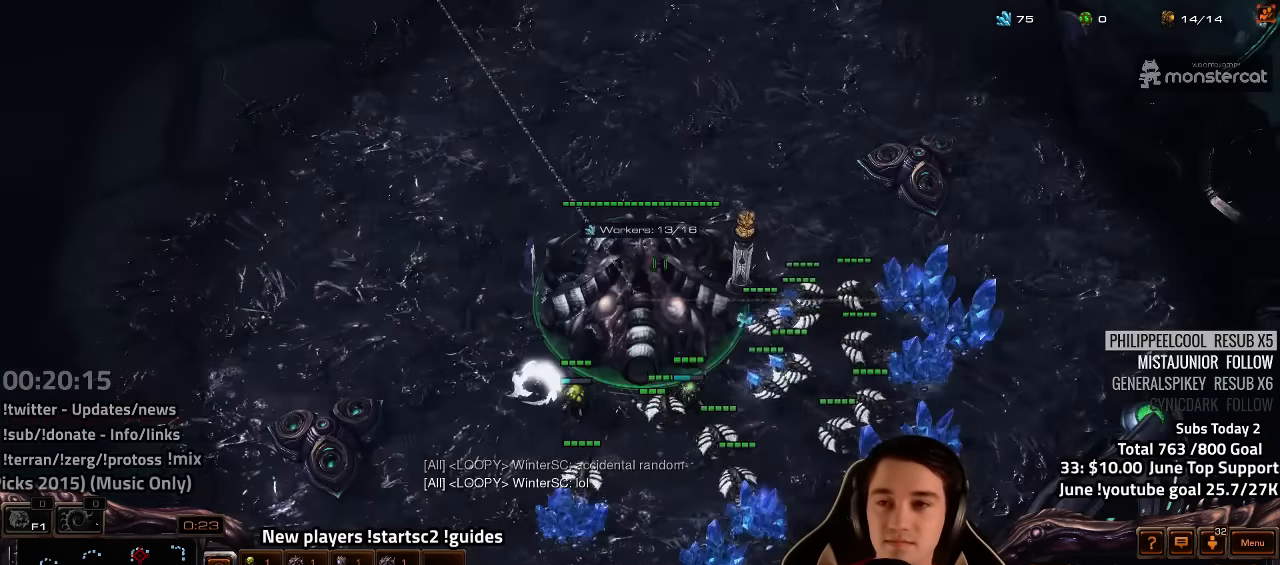
{"keys": [], "events": [[17, "4", "up"], [67, "1", "down"], [117, "4", "down"], [150, "1", "up"], [184, "4", "up"], [300, "y", "down"], [384, "y", "up"]]}
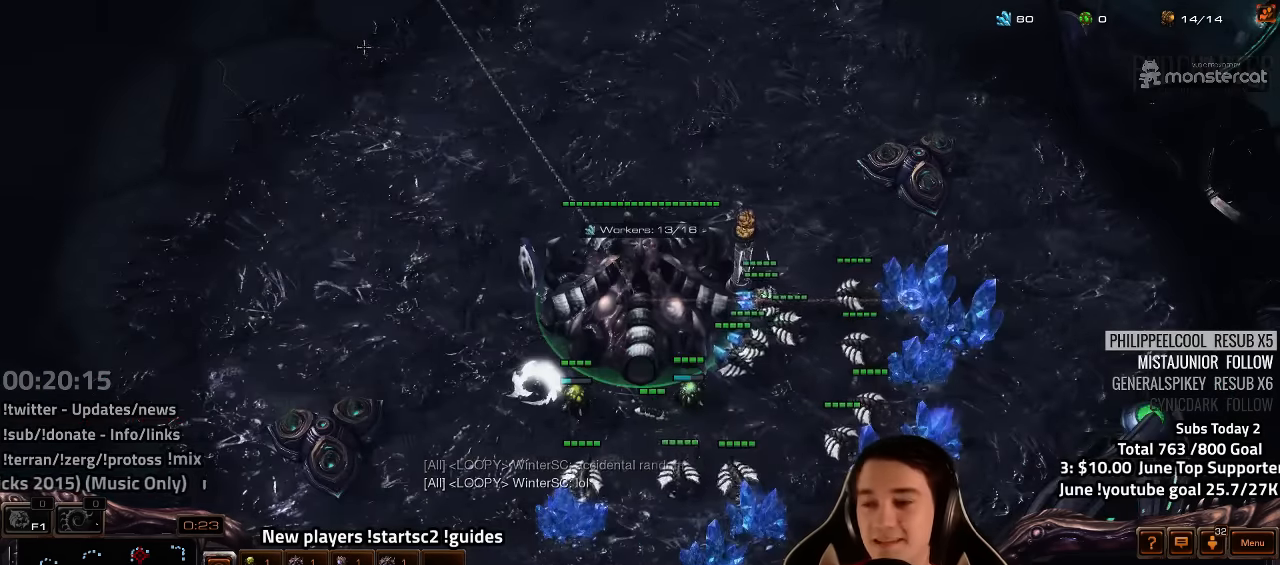
{"keys": [], "events": [[84, "4", "down"], [150, "4", "up"], [384, "y", "down"], [450, "y", "up"]]}
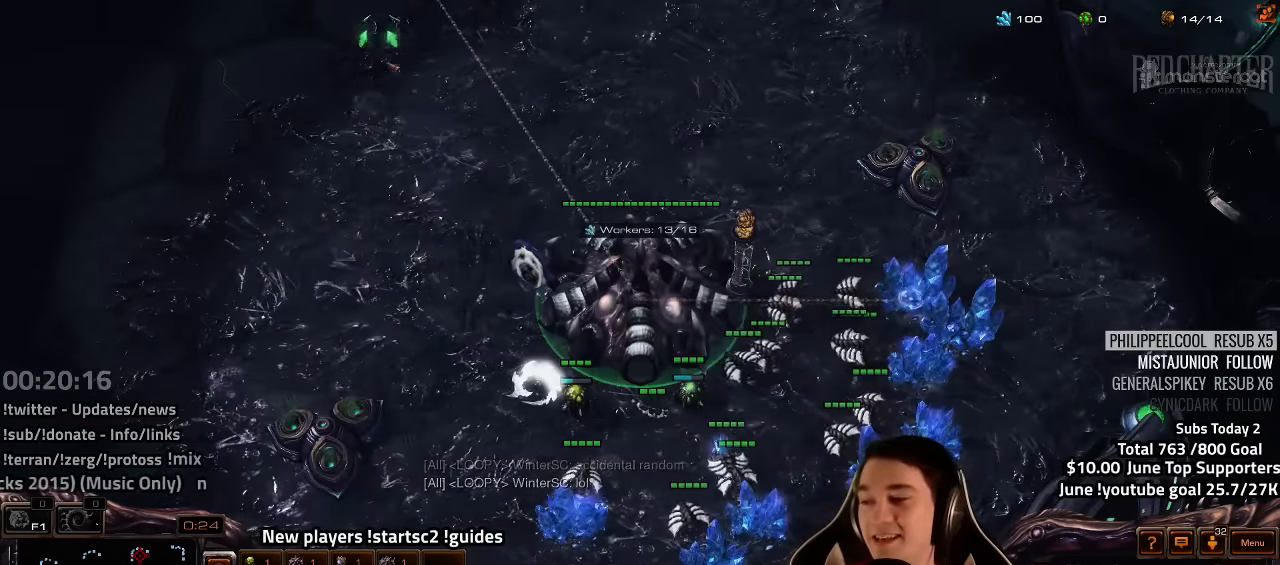
{"keys": [], "events": [[84, "3", "down"], [150, "3", "up"], [250, "3", "down"], [267, "4", "down"], [284, "4", "up"], [317, "3", "up"], [400, "4", "down"], [467, "4", "up"]]}
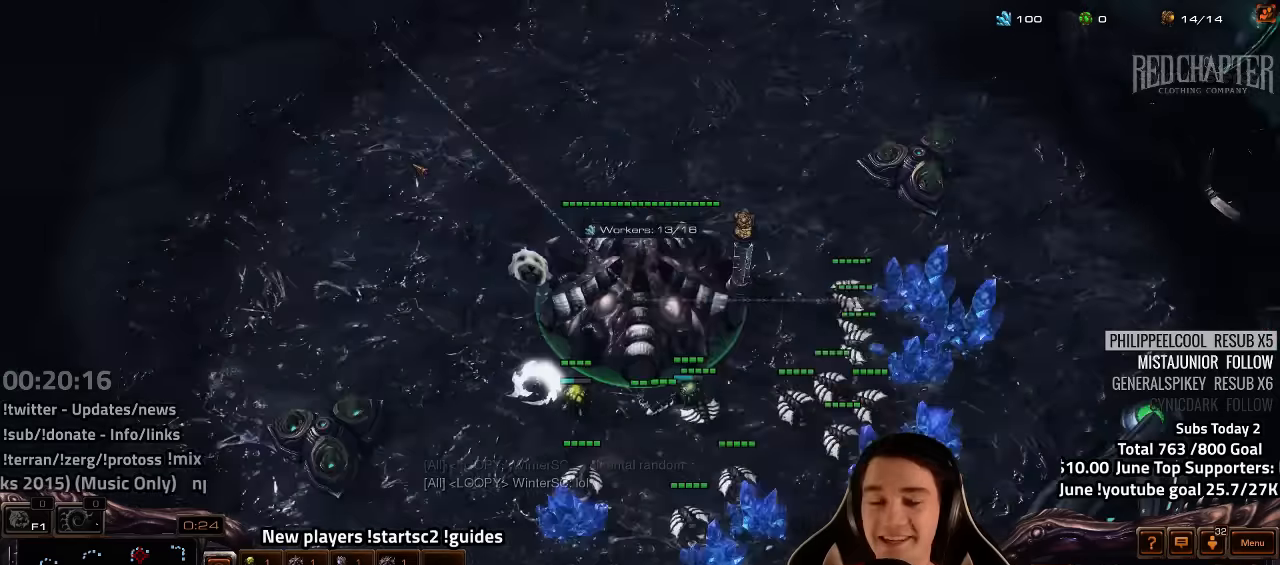
{"keys": [], "events": [[50, "4", "down"], [117, "4", "up"], [200, "4", "down"], [267, "4", "up"], [367, "3", "down"], [434, "3", "up"]]}
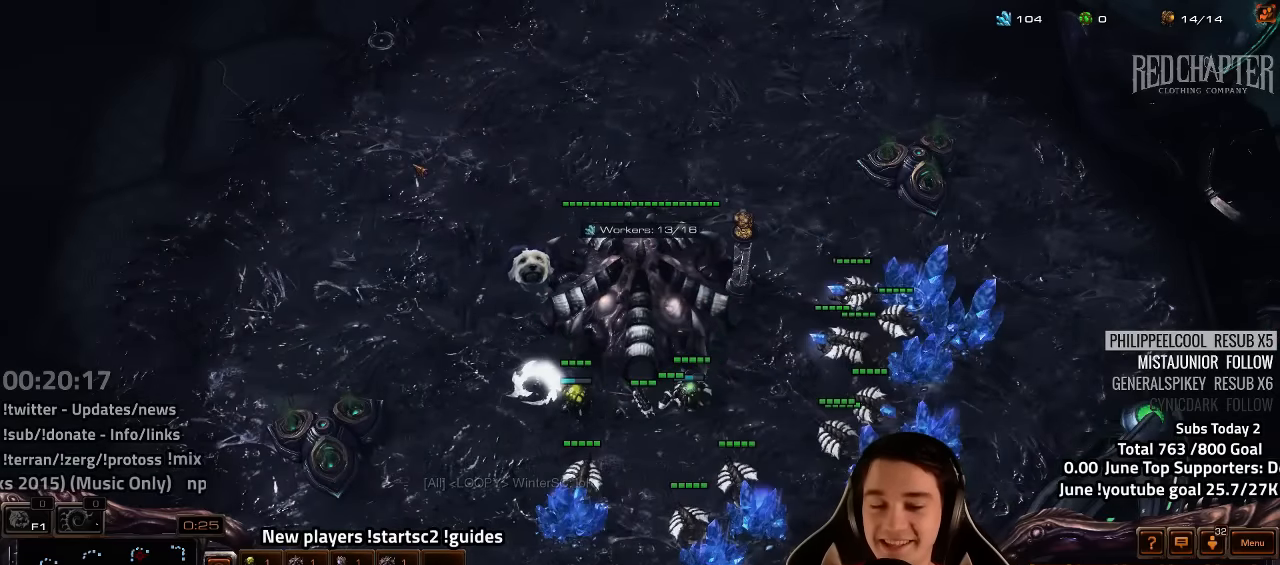
{"keys": ["4"], "events": [[50, "4", "down"], [117, "4", "up"], [200, "4", "down"], [250, "4", "up"], [350, "4", "down"], [417, "4", "up"], [467, "4", "down"]]}
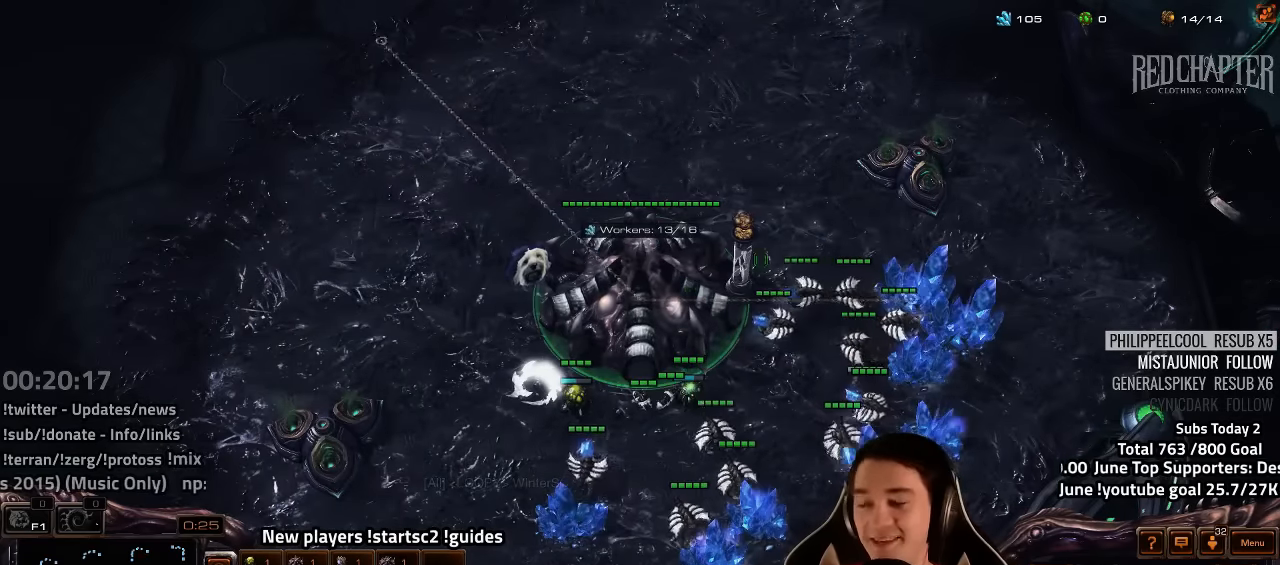
{"keys": [], "events": [[34, "4", "up"], [117, "4", "down"], [250, "4", "up"]]}
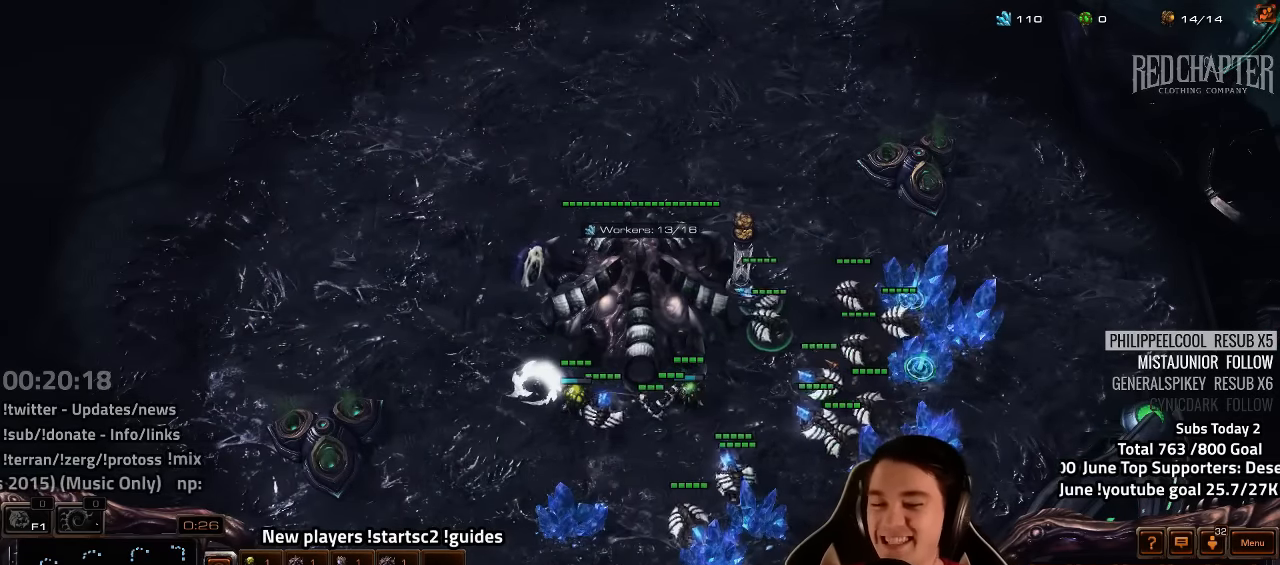
{"keys": [], "events": [[250, "4", "down"], [334, "4", "up"], [417, "4", "down"], [484, "4", "up"]]}
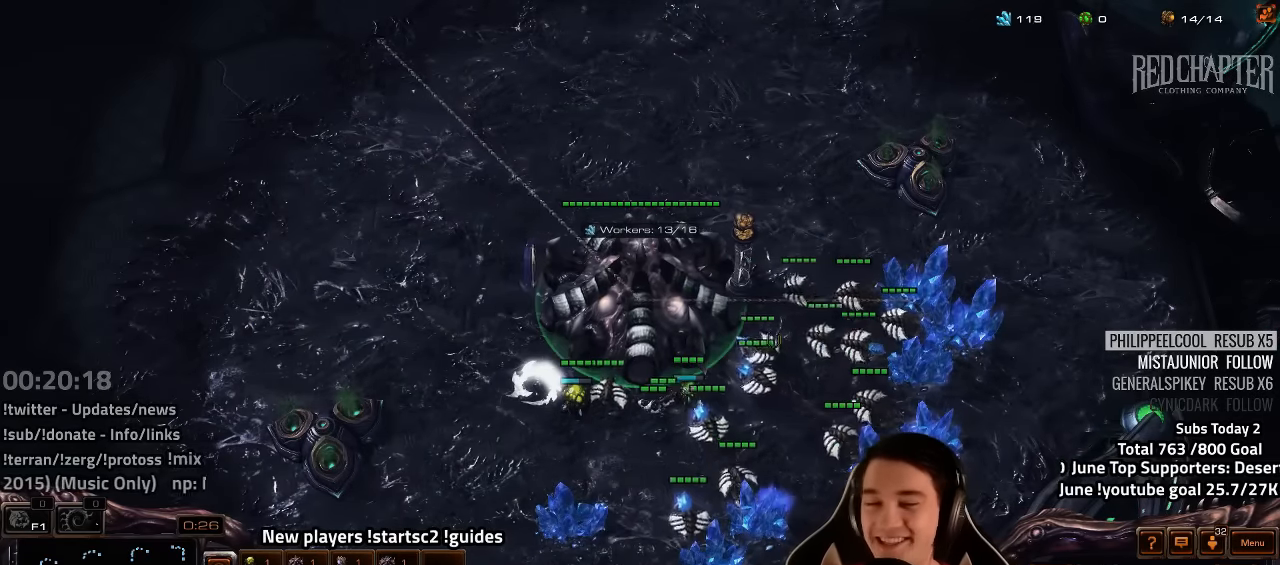
{"keys": ["3"], "events": [[50, "4", "down"], [134, "4", "up"], [284, "y", "down"], [350, "y", "up"], [450, "3", "down"]]}
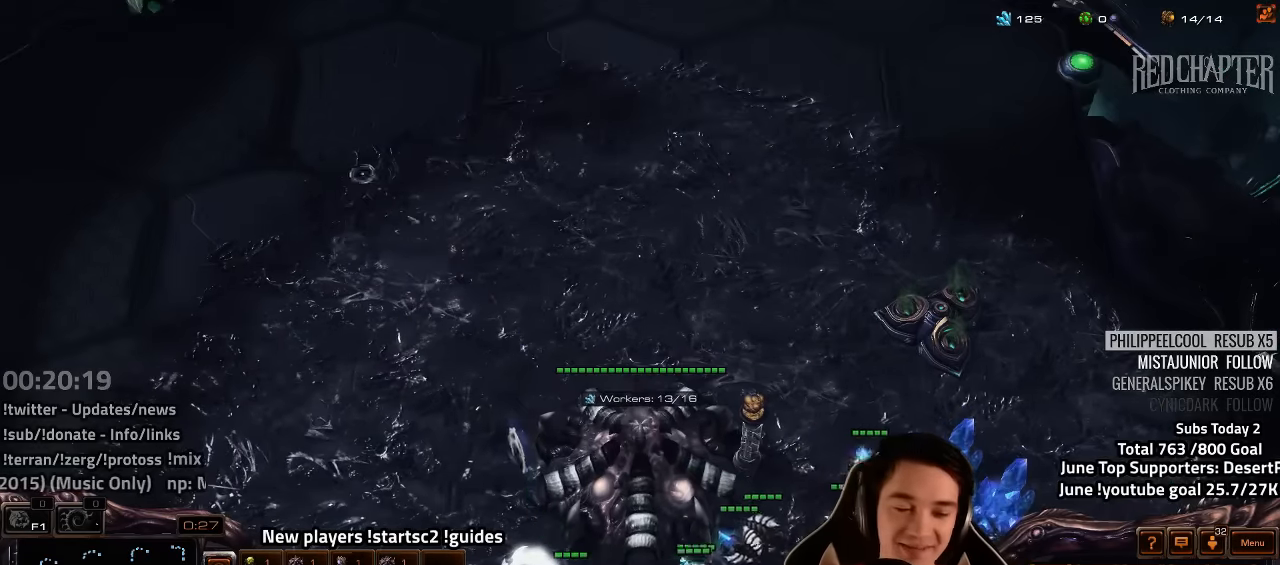
{"keys": ["1"], "events": [[17, "3", "up"], [117, "3", "down"], [167, "4", "down"], [200, "3", "up"], [234, "4", "up"], [300, "4", "down"], [400, "1", "down"], [400, "4", "up"]]}
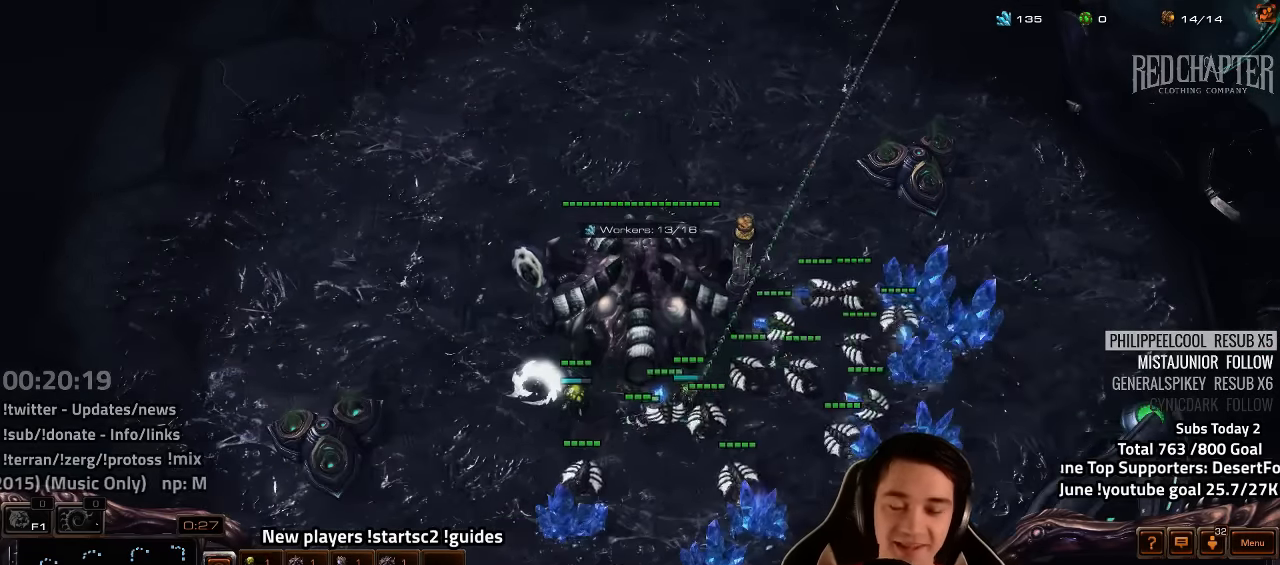
{"keys": [], "events": [[34, "1", "up"], [84, "4", "down"], [150, "4", "up"], [234, "4", "down"], [284, "4", "up"], [384, "4", "down"], [434, "4", "up"]]}
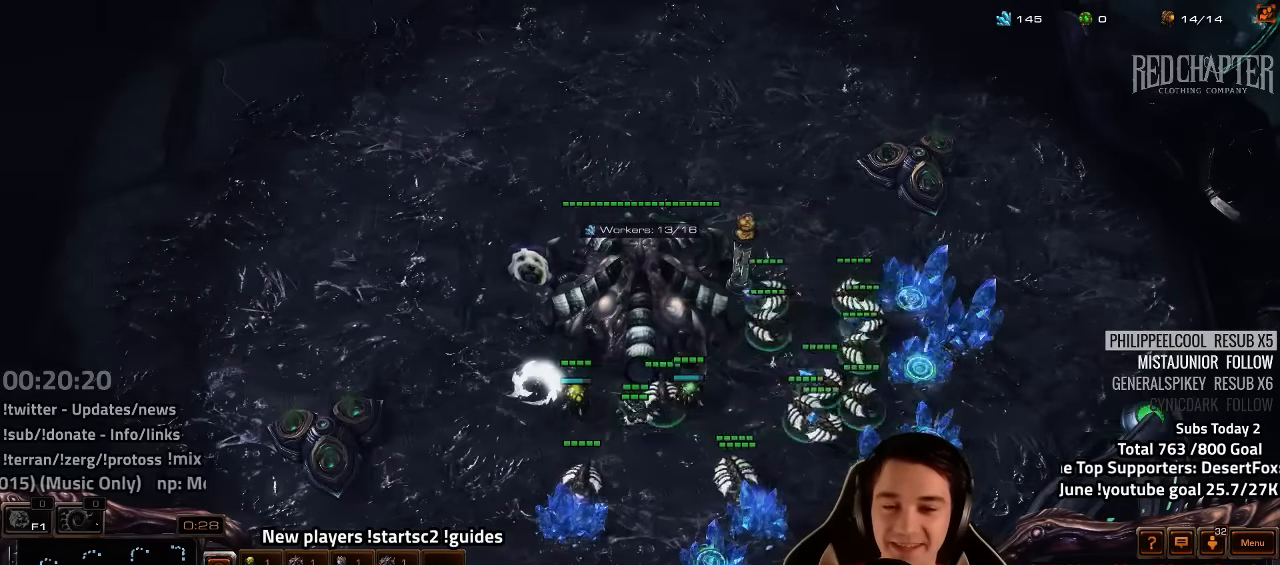
{"keys": ["1"], "events": [[17, "4", "down"], [84, "4", "up"], [234, "1", "down"], [367, "1", "up"], [417, "4", "down"], [467, "4", "up"], [500, "1", "down"]]}